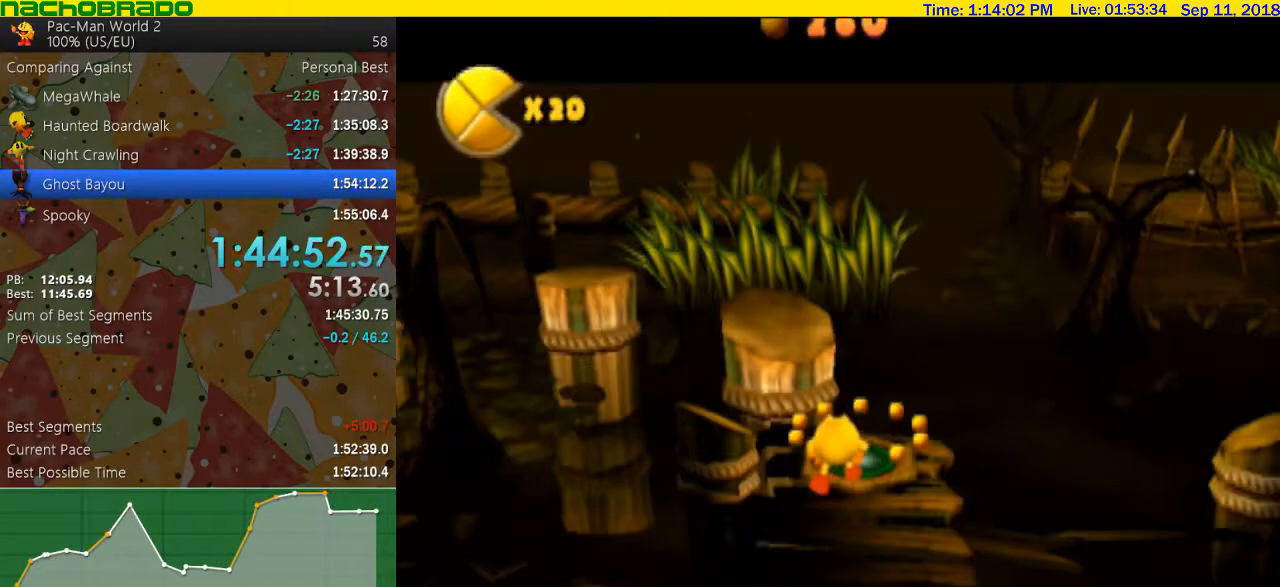
Gameplay with a controller (Nintendo layout); each line is a JSON object with the inputs held at the frame after it. "events" lists button and stick changes between this image and that frame as [ms after this image, input, new state], when the widget could be followed in between. Not read: L3 R3.
{"buttons": [], "left_stick": "up-right", "right_stick": "center", "events": [[233, "left_stick", "up-left"], [350, "left_stick", "up-right"]]}
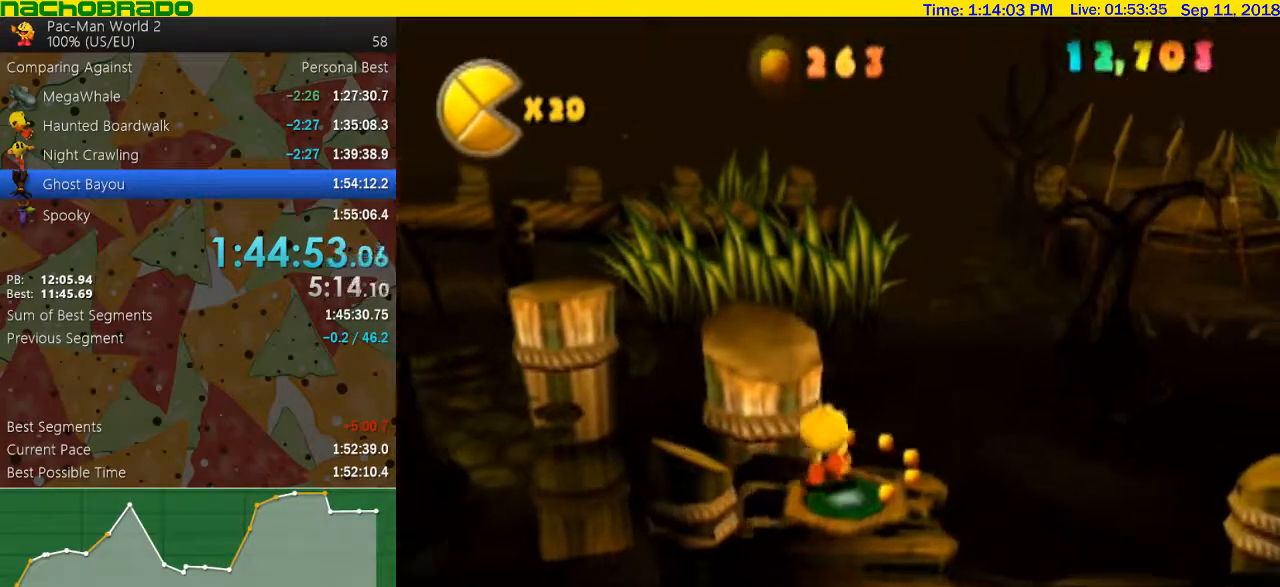
{"buttons": ["A"], "left_stick": "up", "right_stick": "center", "events": [[50, "left_stick", "down-right"], [133, "left_stick", "down"], [350, "left_stick", "up-left"], [450, "left_stick", "up"], [483, "A", "down"]]}
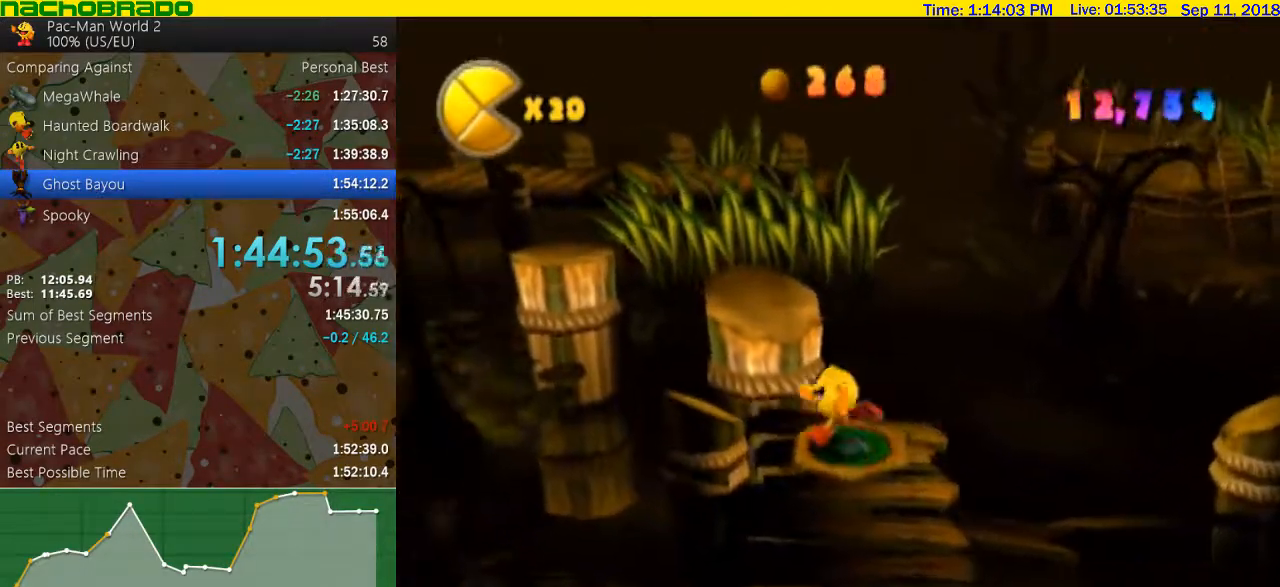
{"buttons": [], "left_stick": "up", "right_stick": "right", "events": [[200, "A", "up"], [350, "right_stick", "right"]]}
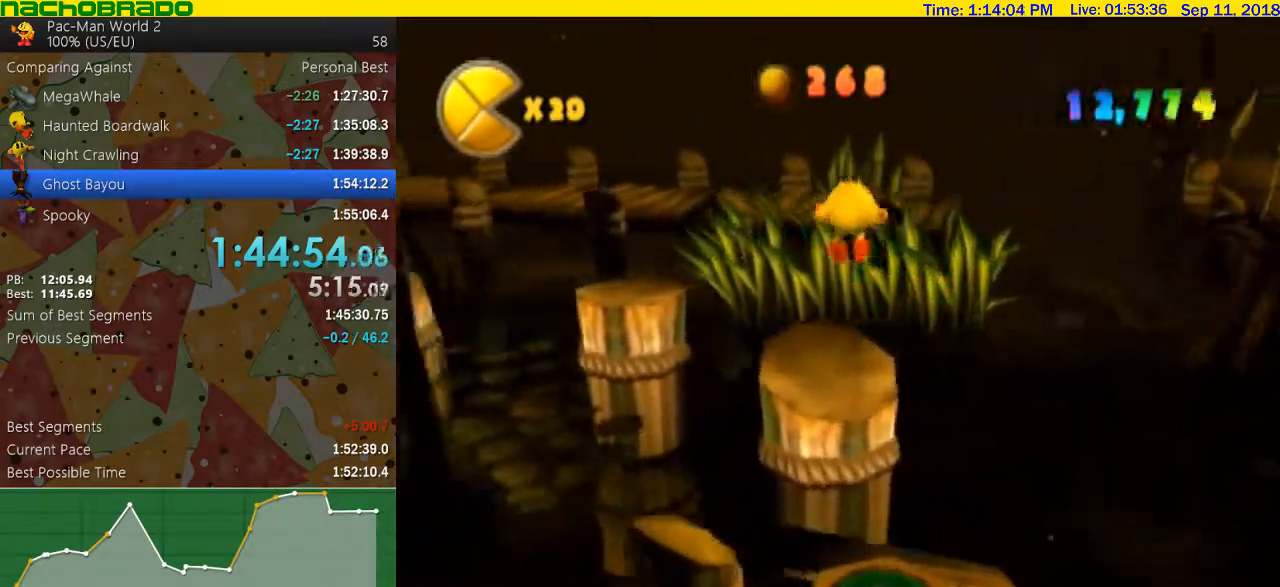
{"buttons": [], "left_stick": "up", "right_stick": "center", "events": [[400, "right_stick", "center"]]}
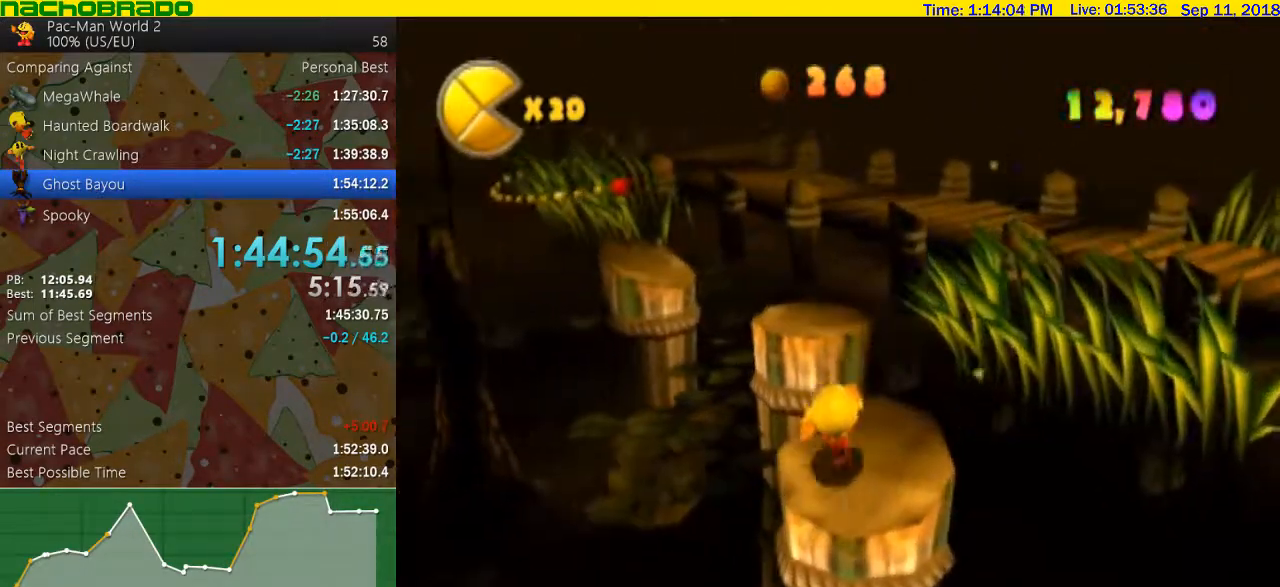
{"buttons": [], "left_stick": "up", "right_stick": "right", "events": [[17, "A", "down"], [200, "A", "up"], [350, "right_stick", "right"]]}
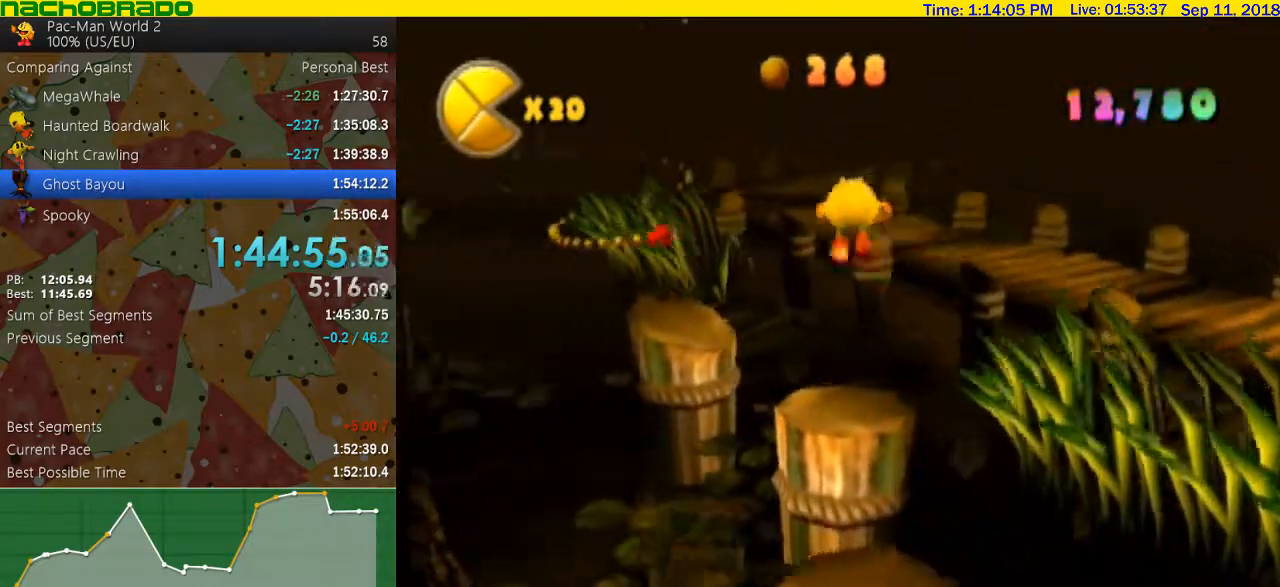
{"buttons": [], "left_stick": "up", "right_stick": "center", "events": [[133, "right_stick", "center"], [350, "B", "down"], [417, "B", "up"]]}
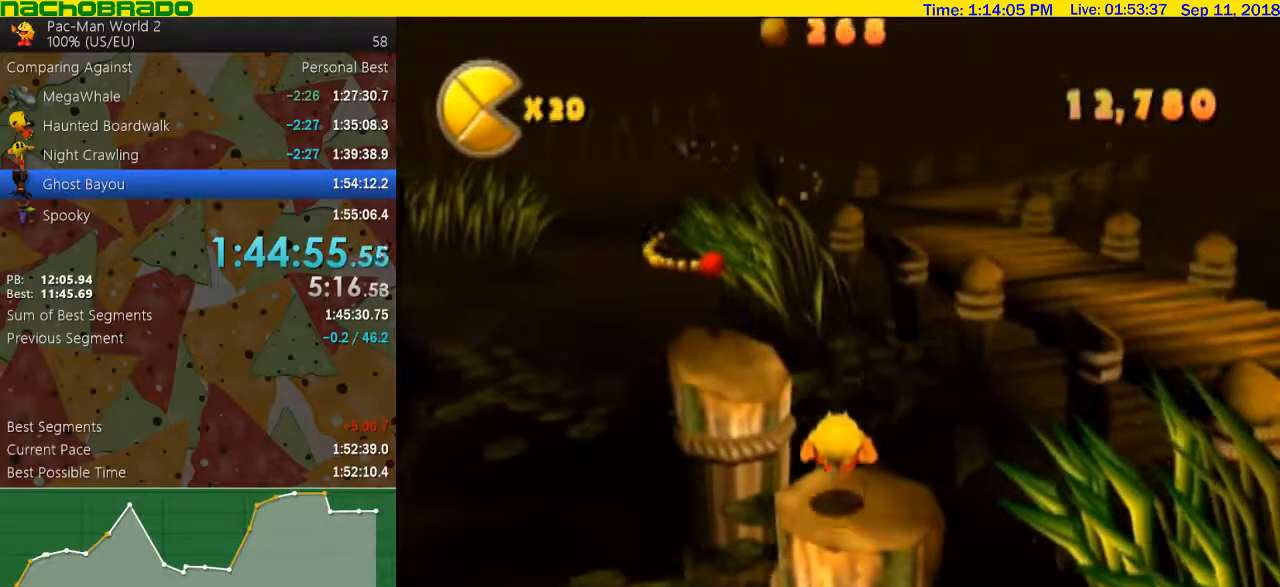
{"buttons": [], "left_stick": "up-left", "right_stick": "center", "events": [[33, "left_stick", "up-left"], [100, "A", "down"], [383, "A", "up"]]}
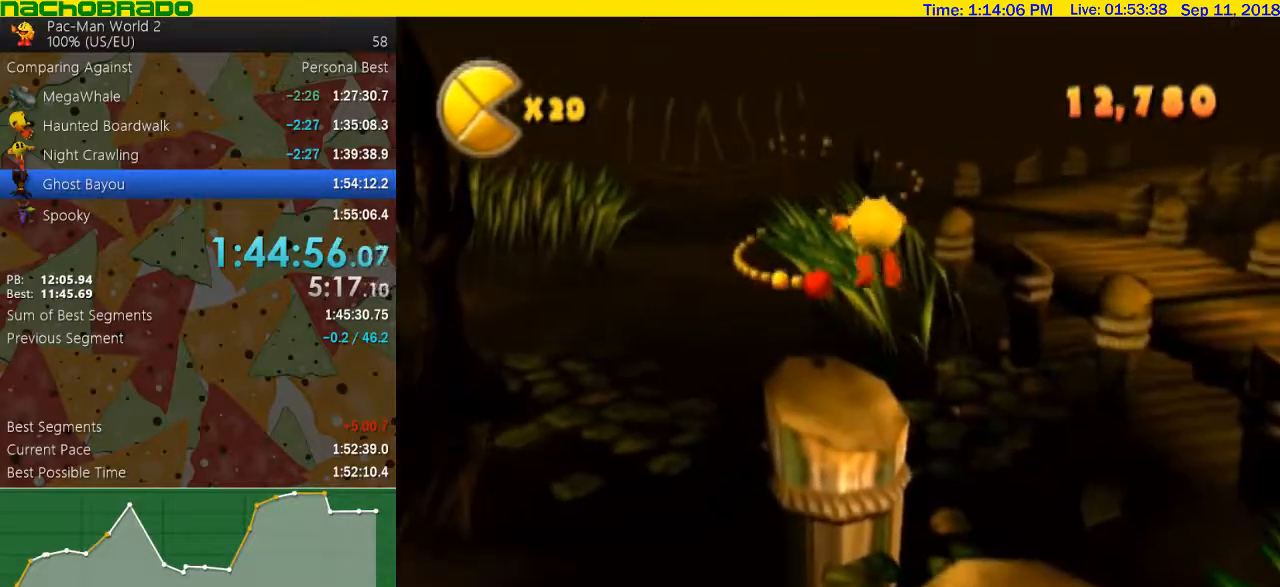
{"buttons": [], "left_stick": "up-left", "right_stick": "center", "events": [[383, "A", "down"], [483, "A", "up"]]}
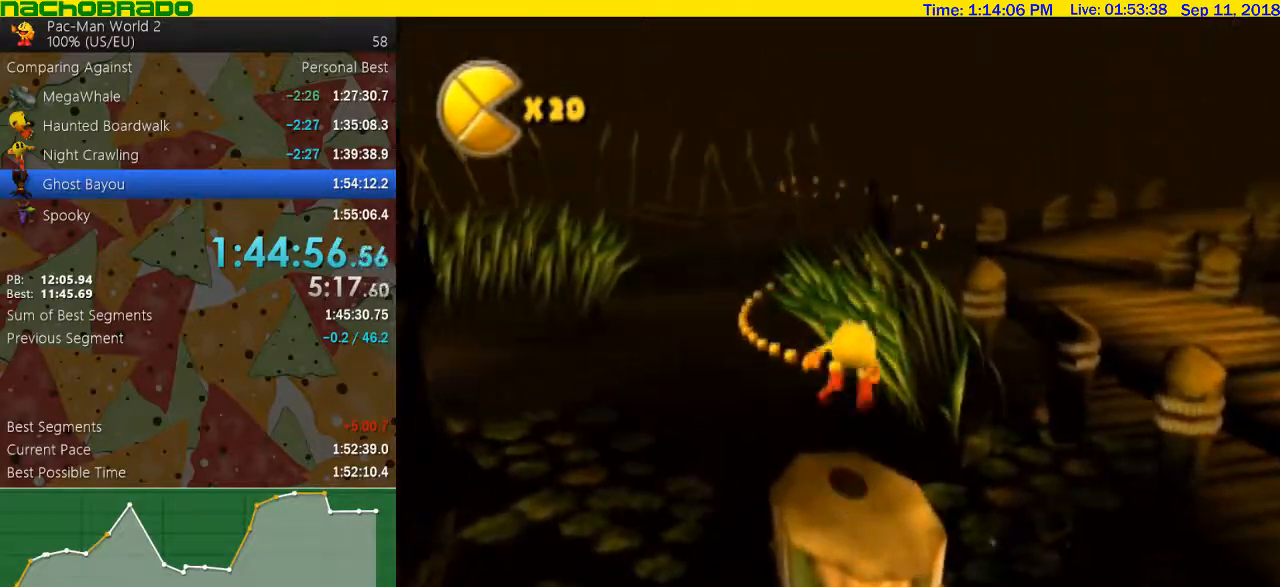
{"buttons": [], "left_stick": "center", "right_stick": "center", "events": [[283, "left_stick", "center"]]}
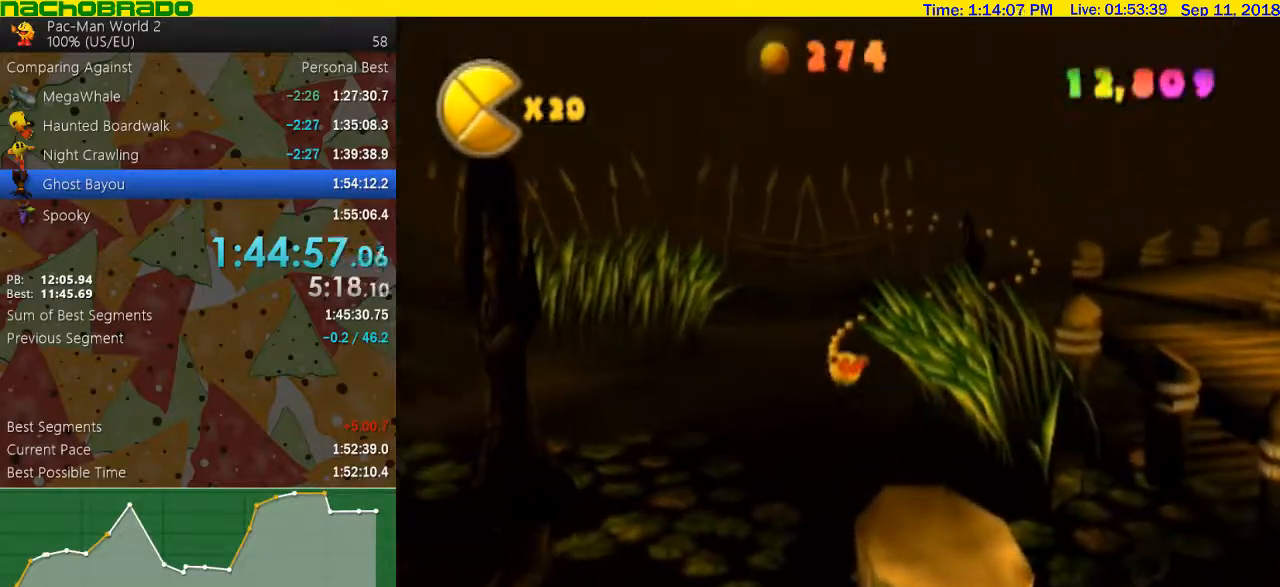
{"buttons": [], "left_stick": "center", "right_stick": "center", "events": []}
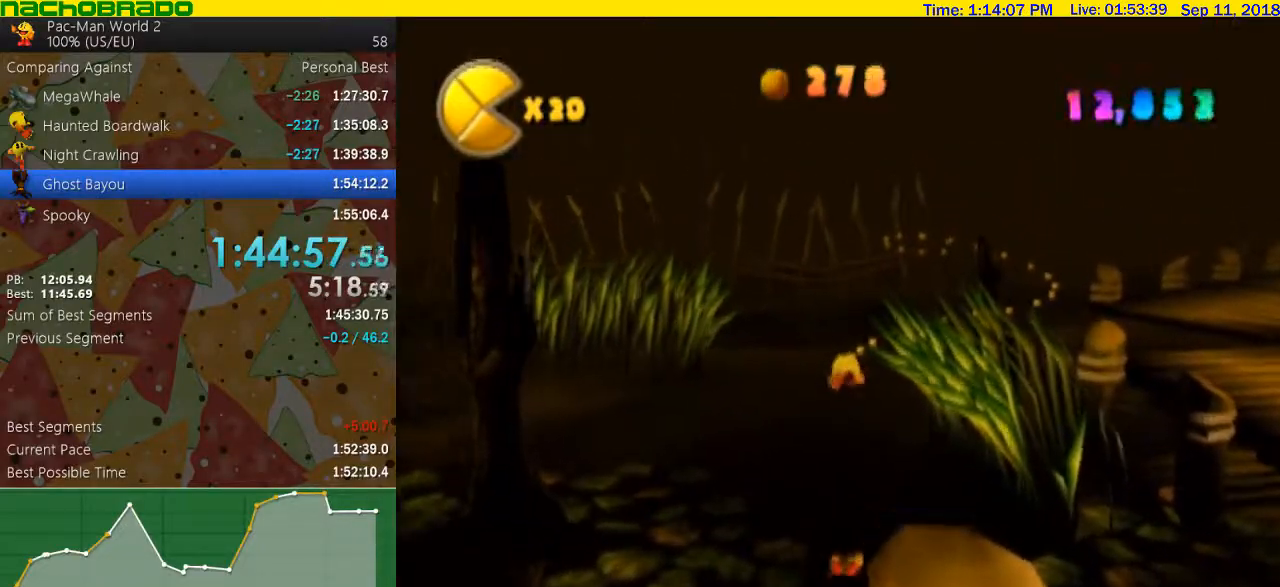
{"buttons": [], "left_stick": "center", "right_stick": "center", "events": []}
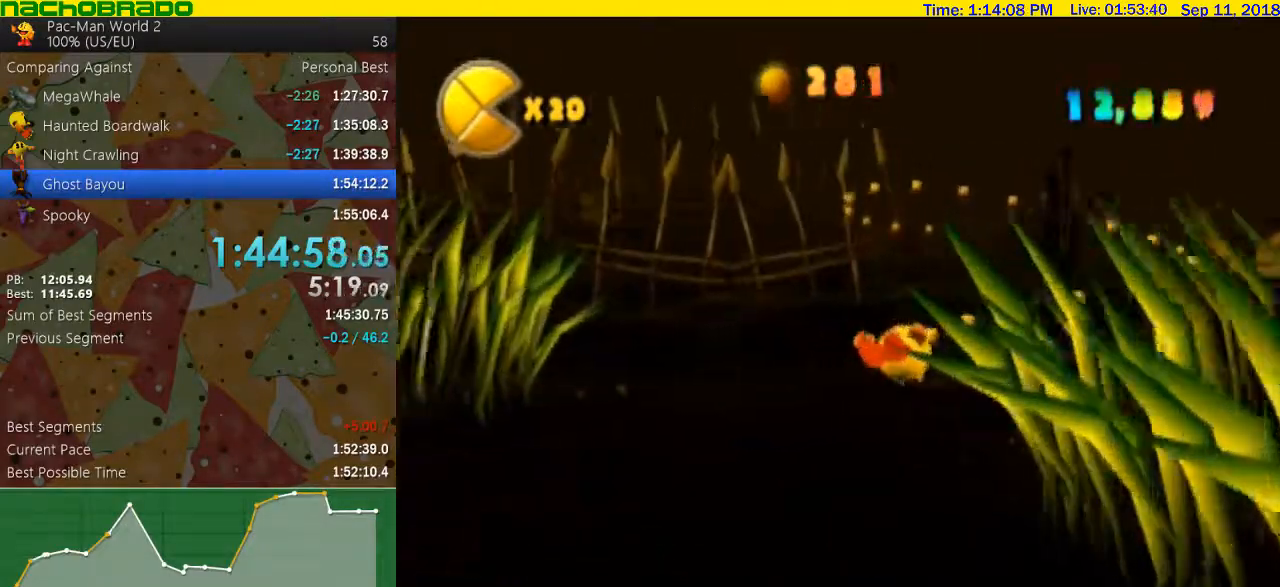
{"buttons": [], "left_stick": "center", "right_stick": "center", "events": []}
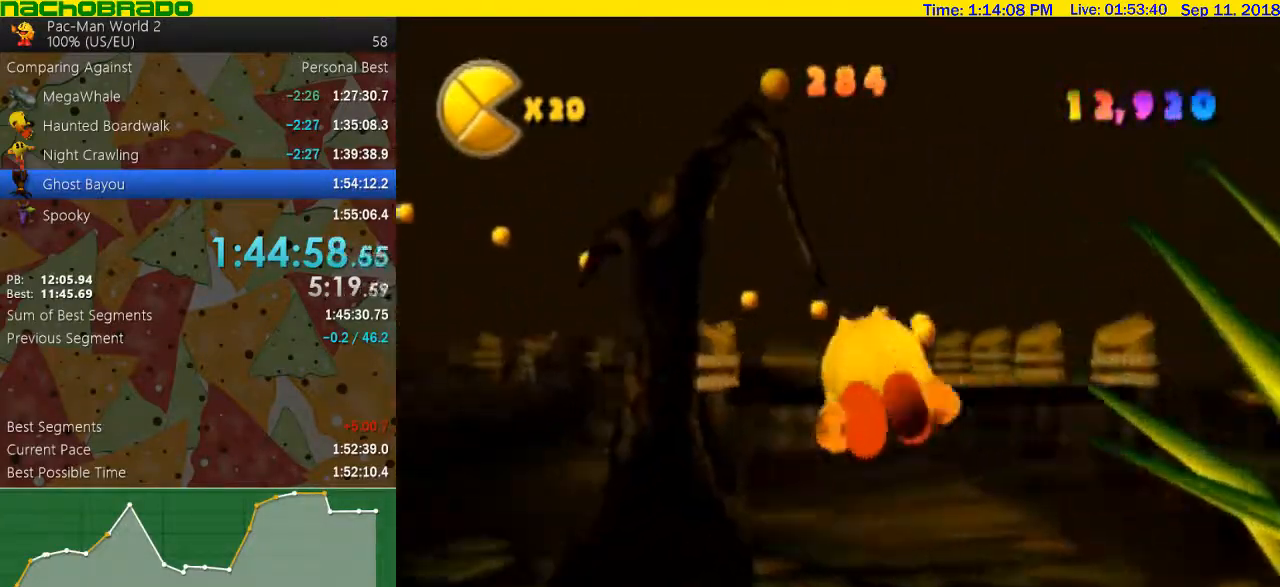
{"buttons": [], "left_stick": "center", "right_stick": "center", "events": []}
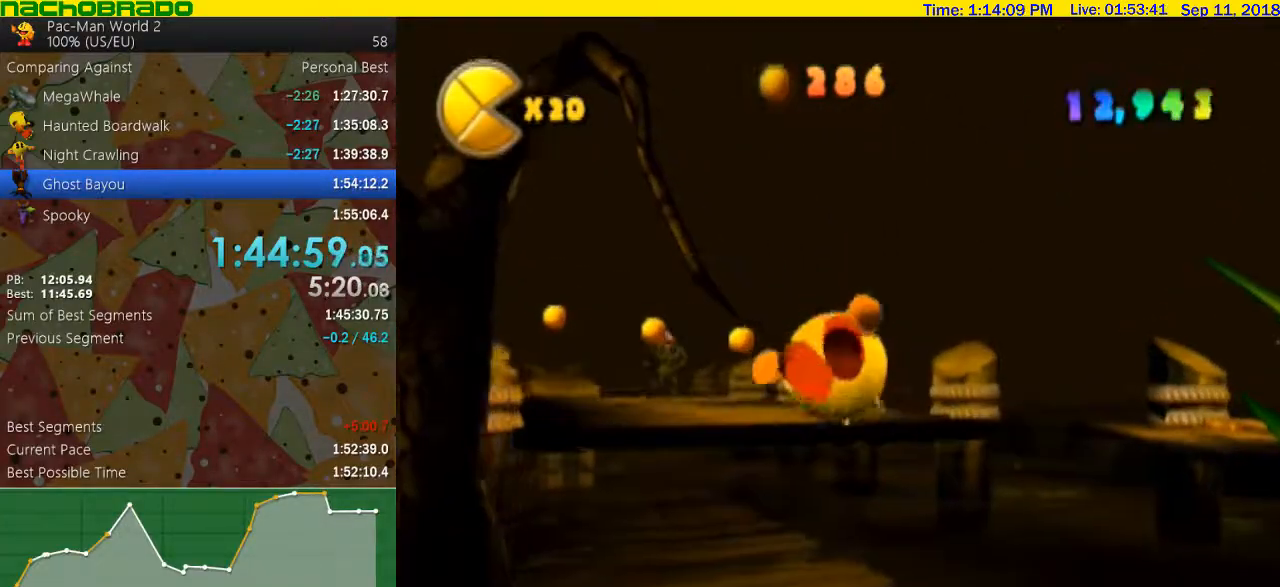
{"buttons": [], "left_stick": "center", "right_stick": "center", "events": []}
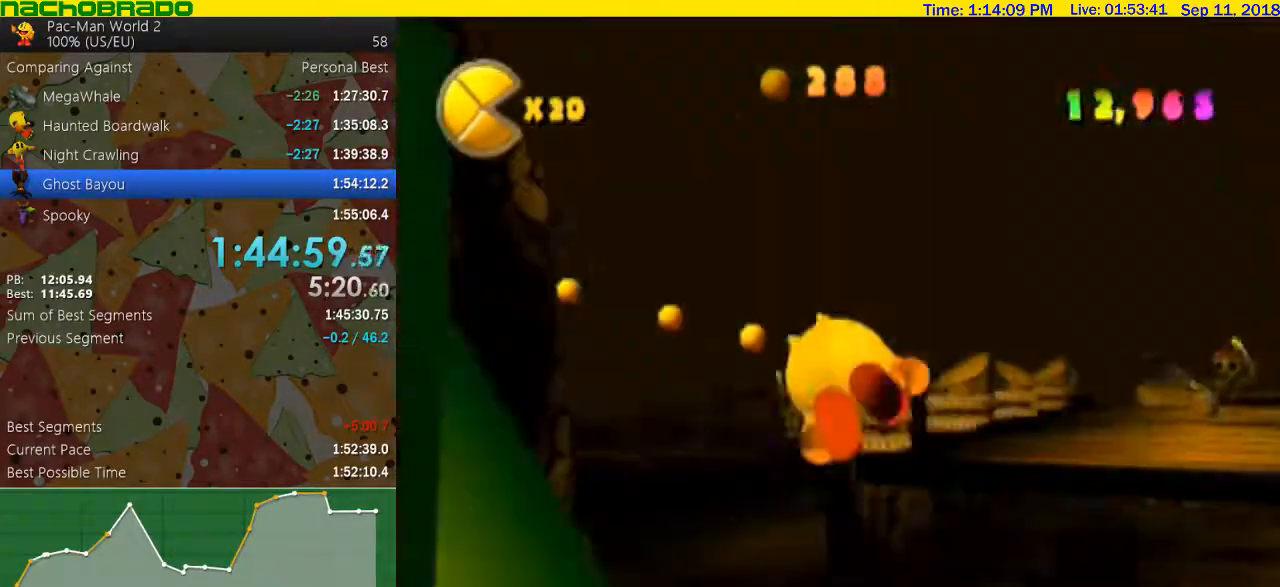
{"buttons": [], "left_stick": "center", "right_stick": "center", "events": []}
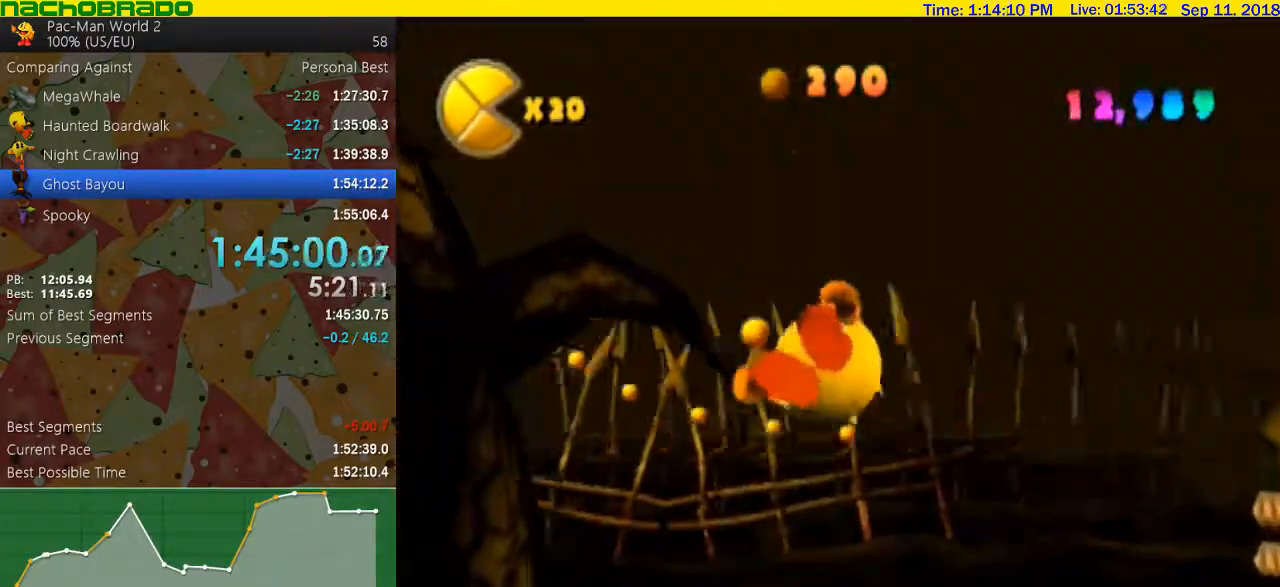
{"buttons": [], "left_stick": "center", "right_stick": "center", "events": []}
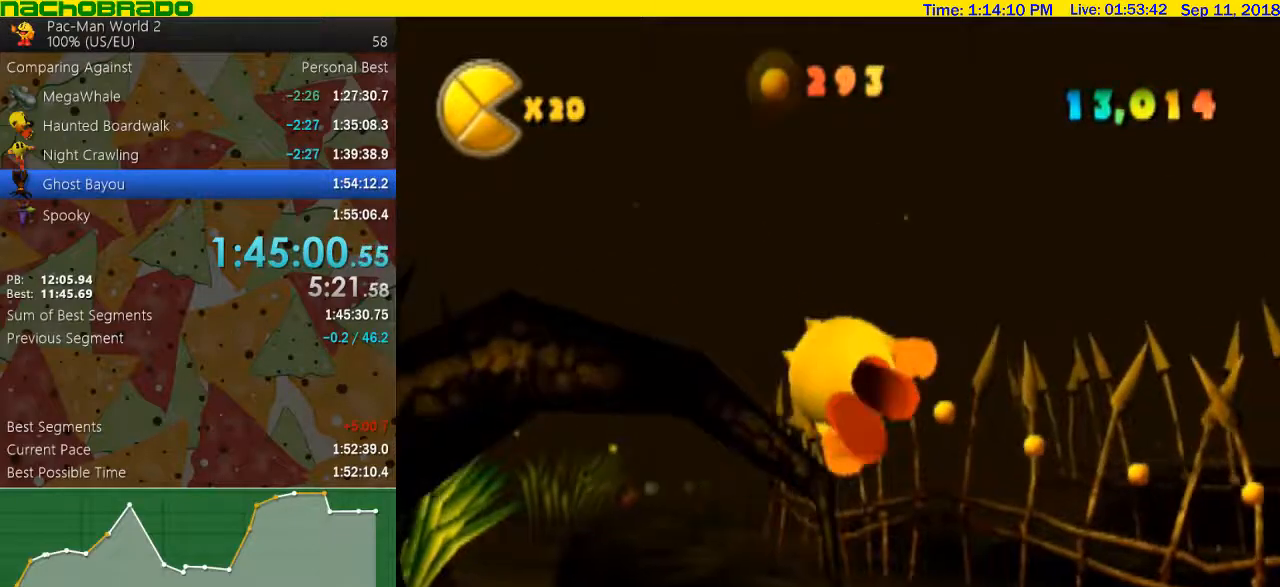
{"buttons": [], "left_stick": "center", "right_stick": "center", "events": []}
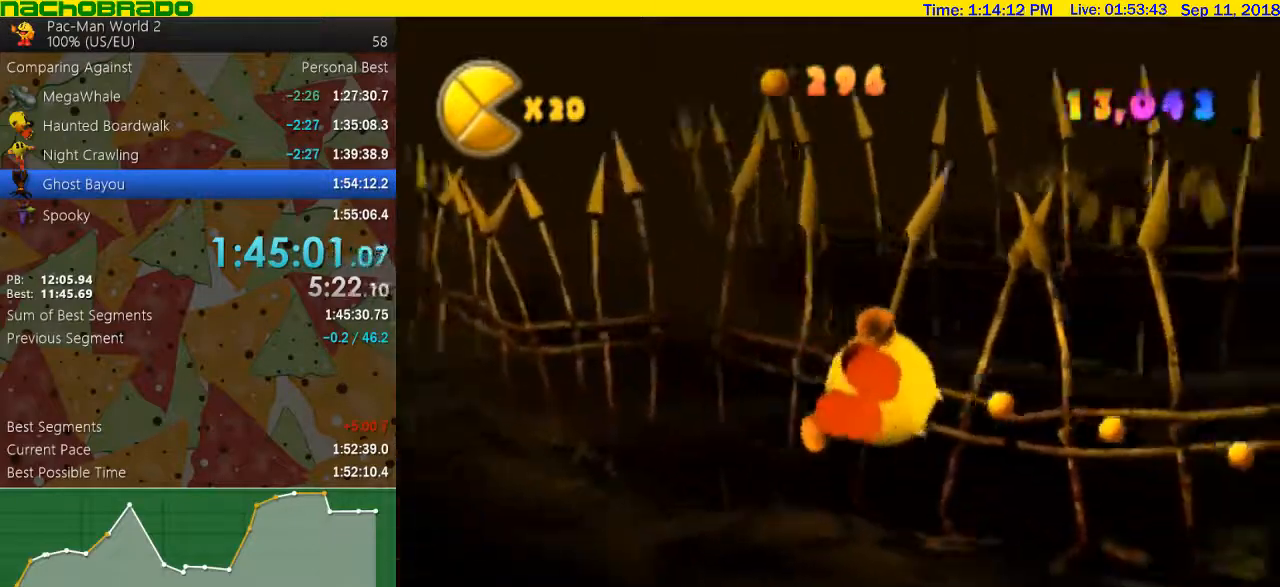
{"buttons": [], "left_stick": "center", "right_stick": "center", "events": []}
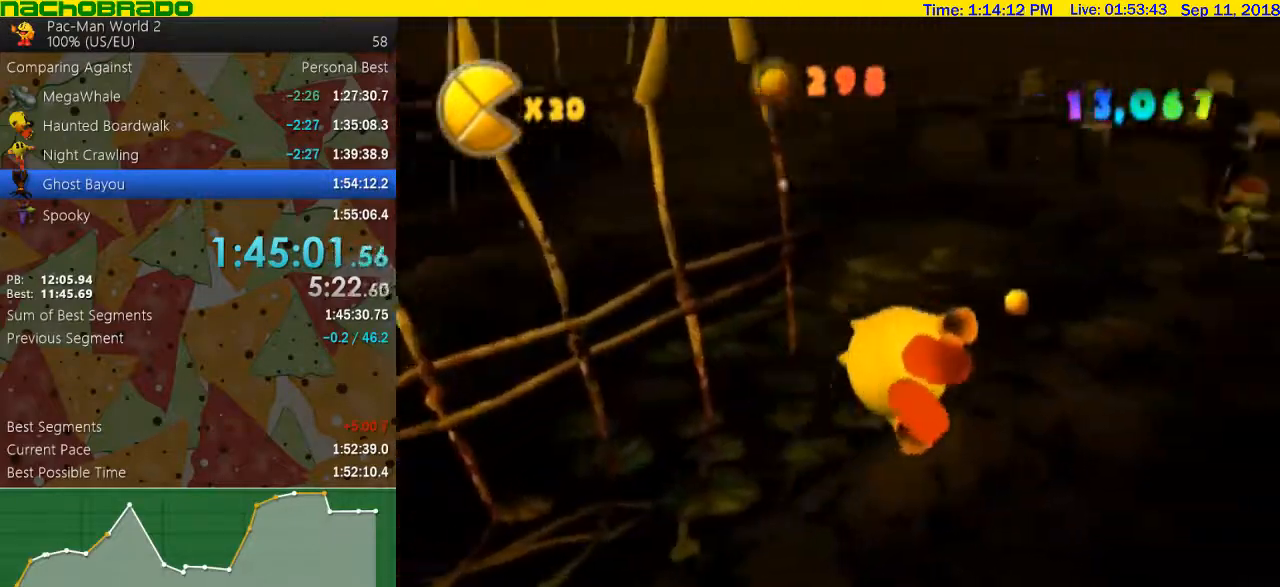
{"buttons": [], "left_stick": "down", "right_stick": "center", "events": [[350, "left_stick", "down"]]}
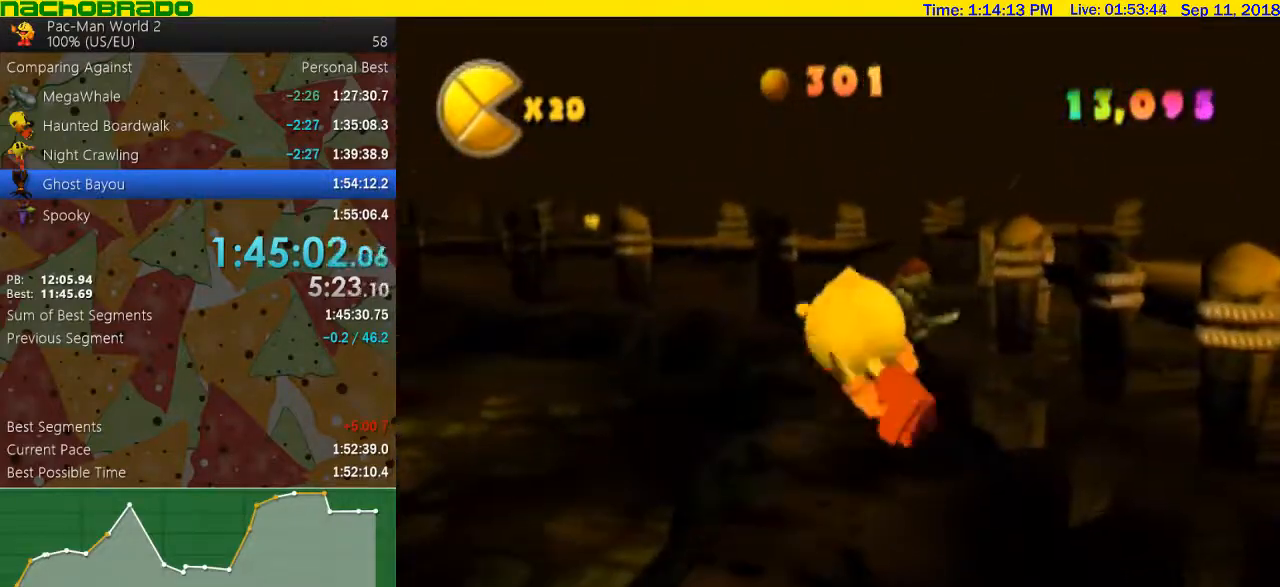
{"buttons": [], "left_stick": "down", "right_stick": "center", "events": []}
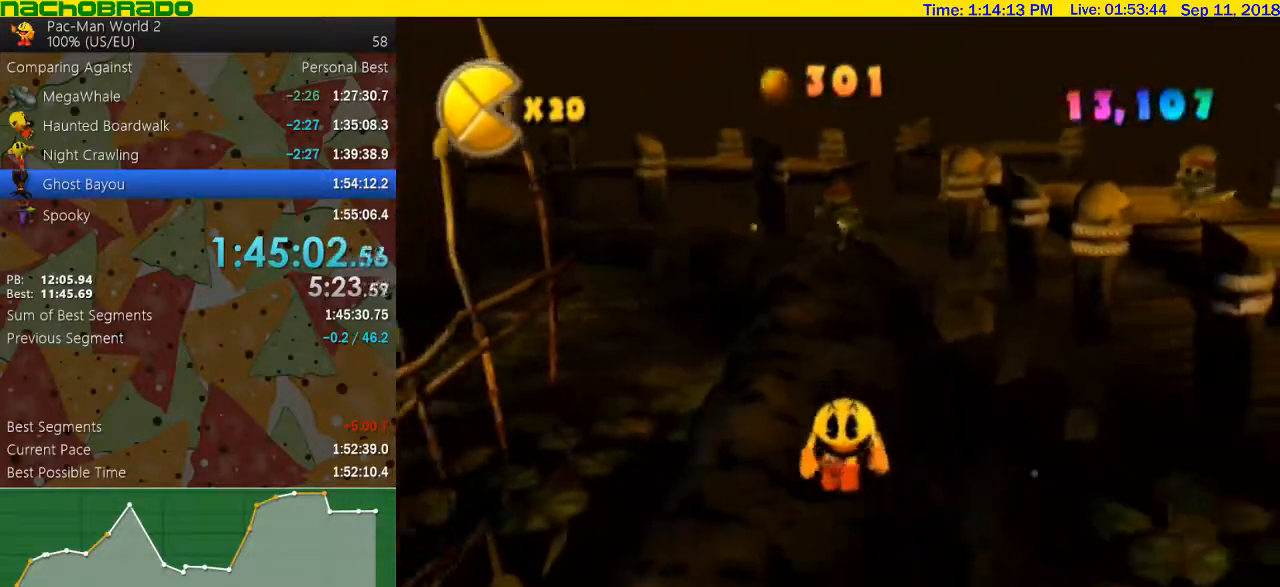
{"buttons": [], "left_stick": "center", "right_stick": "center", "events": [[133, "left_stick", "down-left"], [267, "left_stick", "down"], [450, "left_stick", "center"]]}
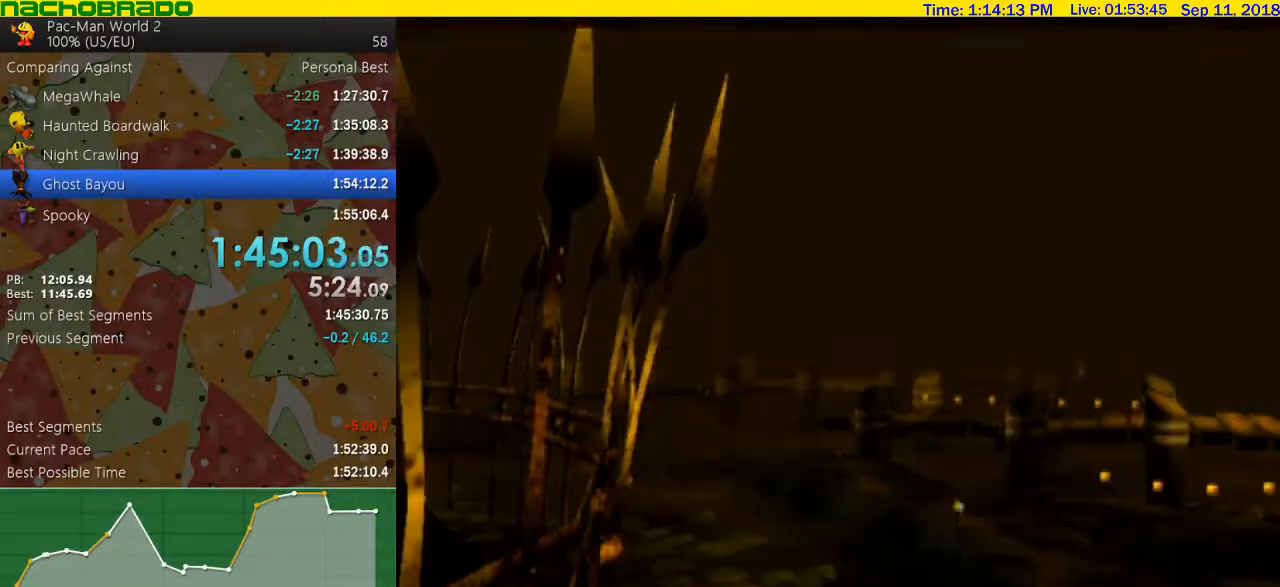
{"buttons": [], "left_stick": "center", "right_stick": "center", "events": []}
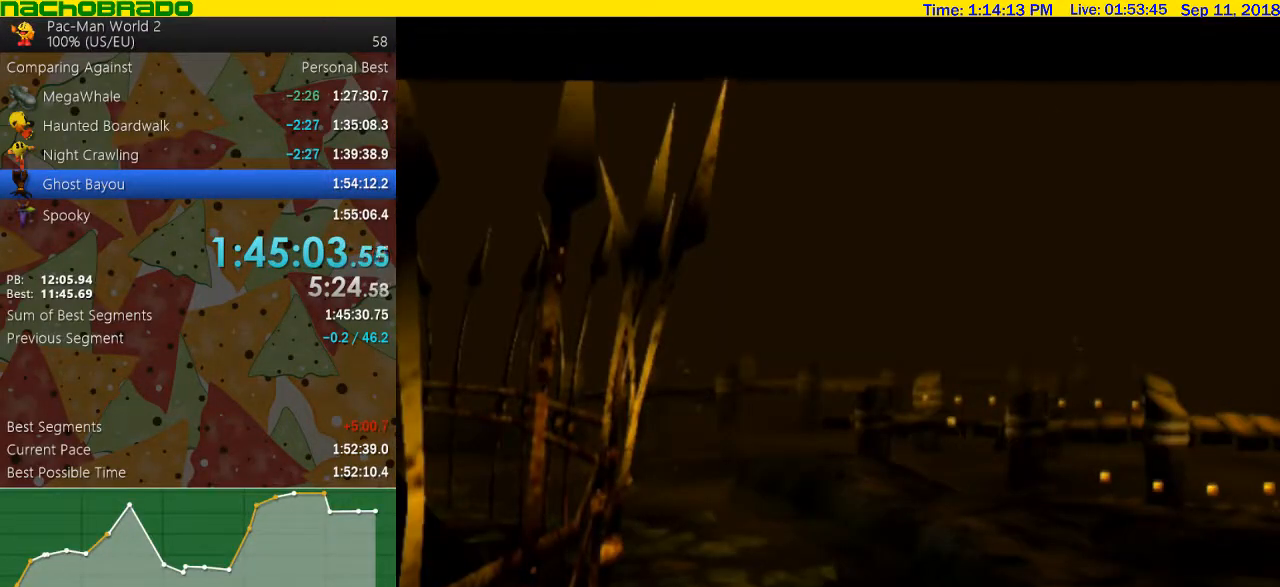
{"buttons": [], "left_stick": "center", "right_stick": "center", "events": []}
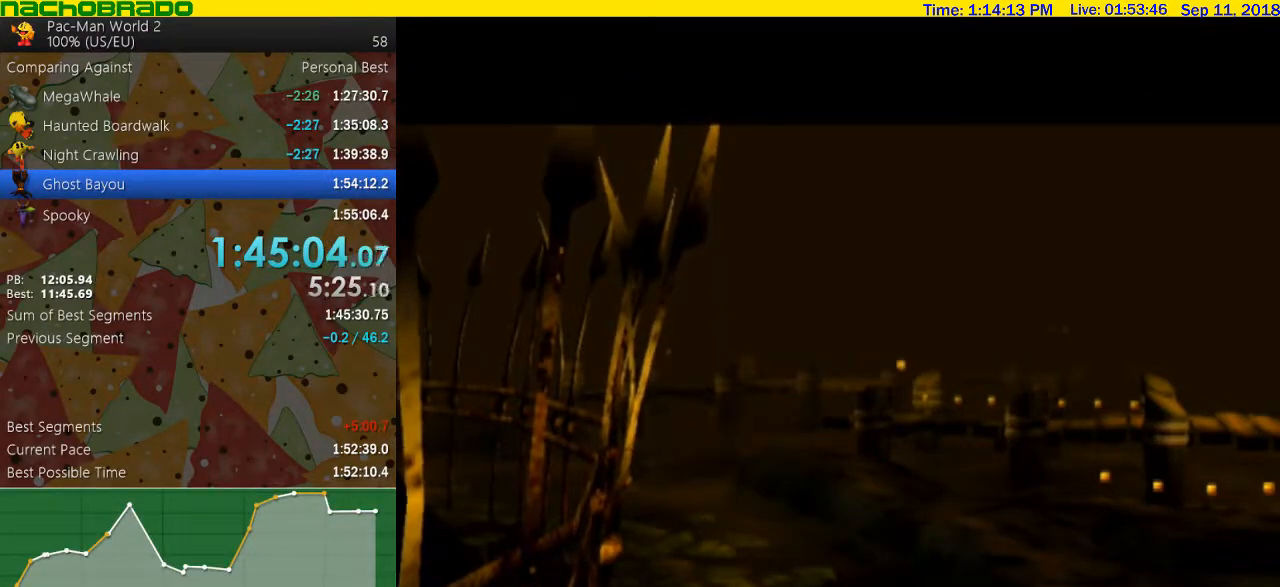
{"buttons": [], "left_stick": "center", "right_stick": "center", "events": []}
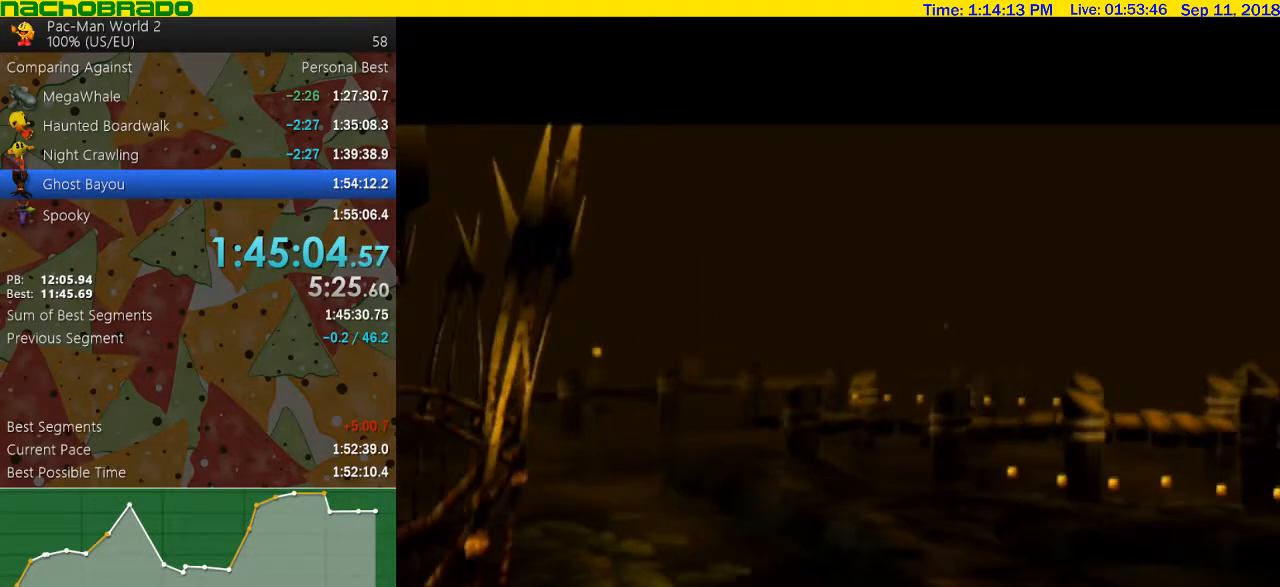
{"buttons": ["X"], "left_stick": "center", "right_stick": "center", "events": [[483, "X", "down"]]}
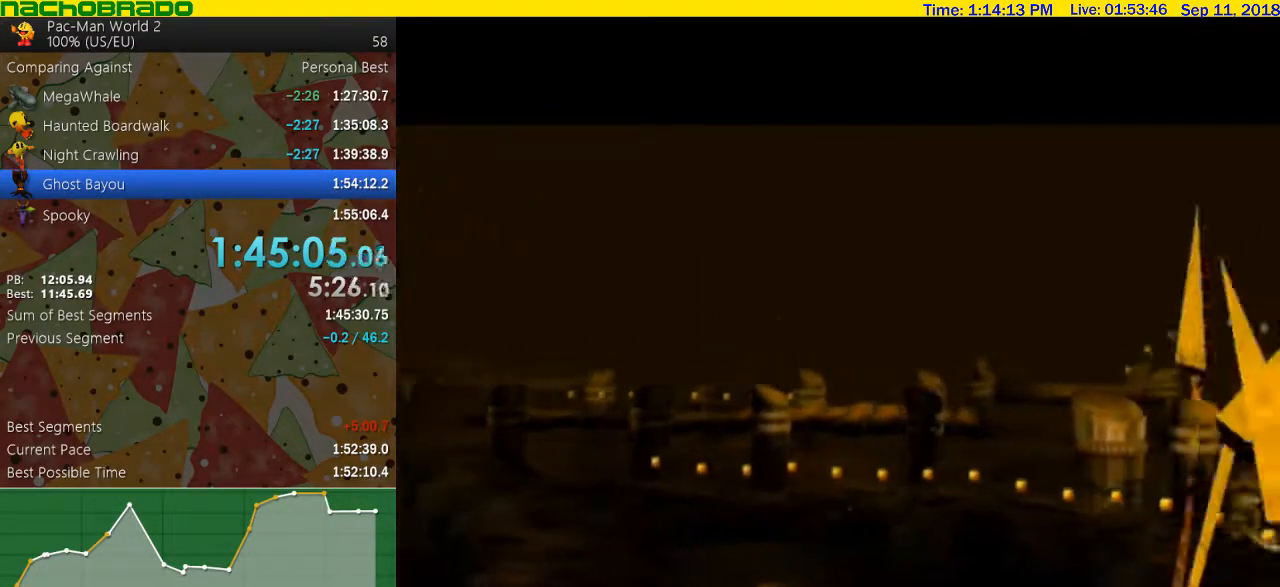
{"buttons": ["R1"], "left_stick": "center", "right_stick": "center", "events": [[17, "X", "up"], [350, "R1", "down"]]}
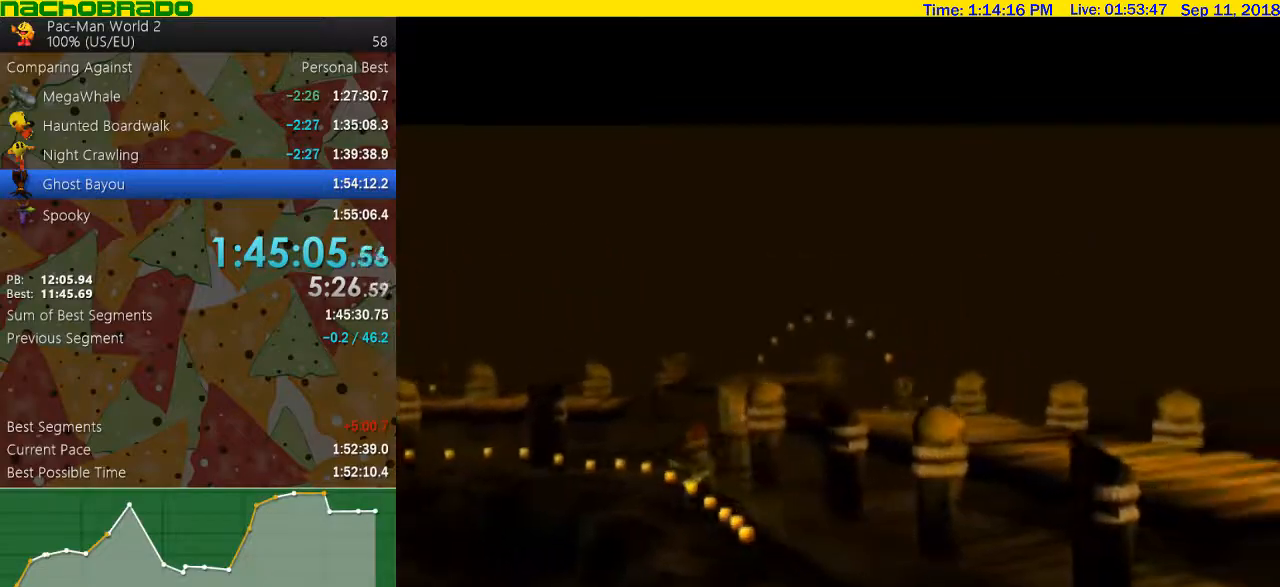
{"buttons": [], "left_stick": "center", "right_stick": "center", "events": [[33, "R1", "up"]]}
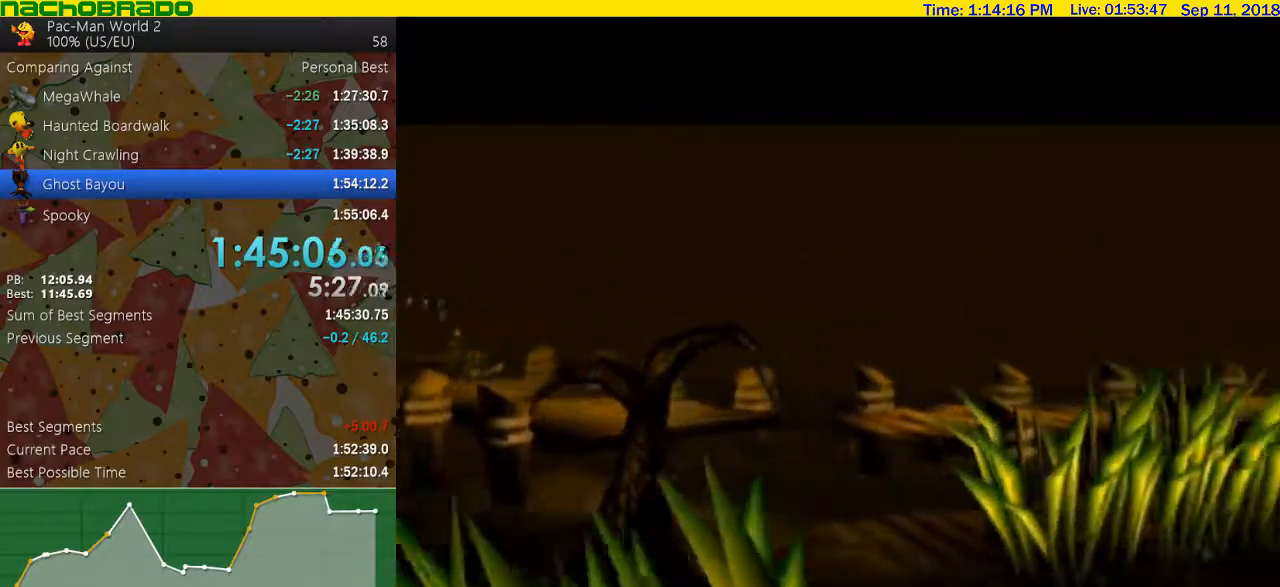
{"buttons": [], "left_stick": "center", "right_stick": "center", "events": []}
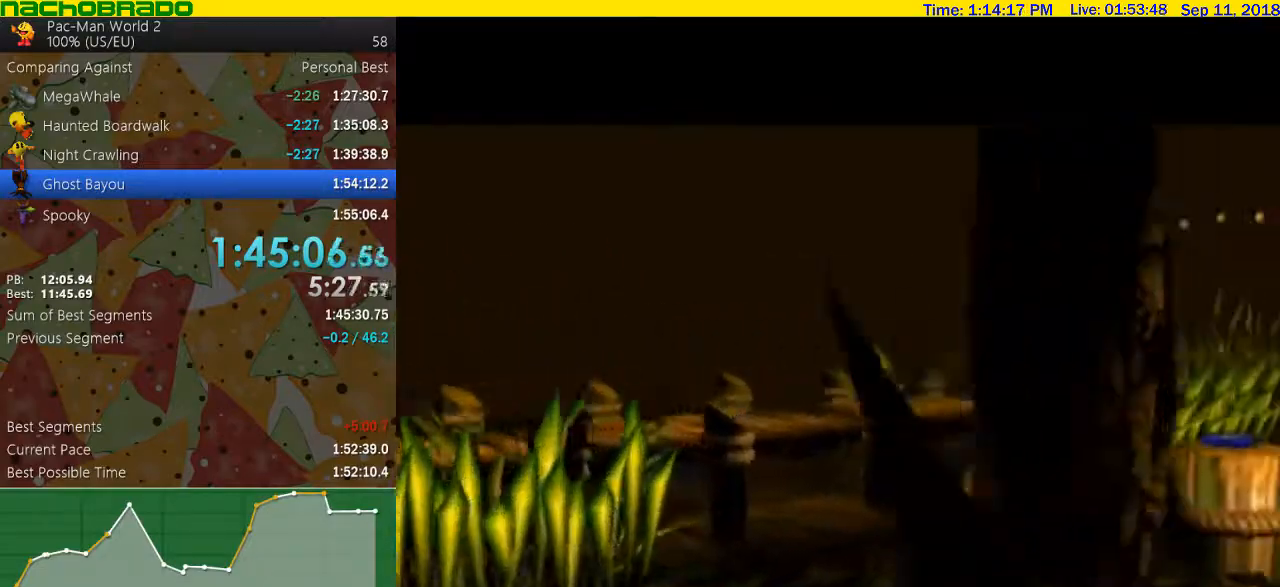
{"buttons": ["B"], "left_stick": "center", "right_stick": "center", "events": [[33, "B", "down"]]}